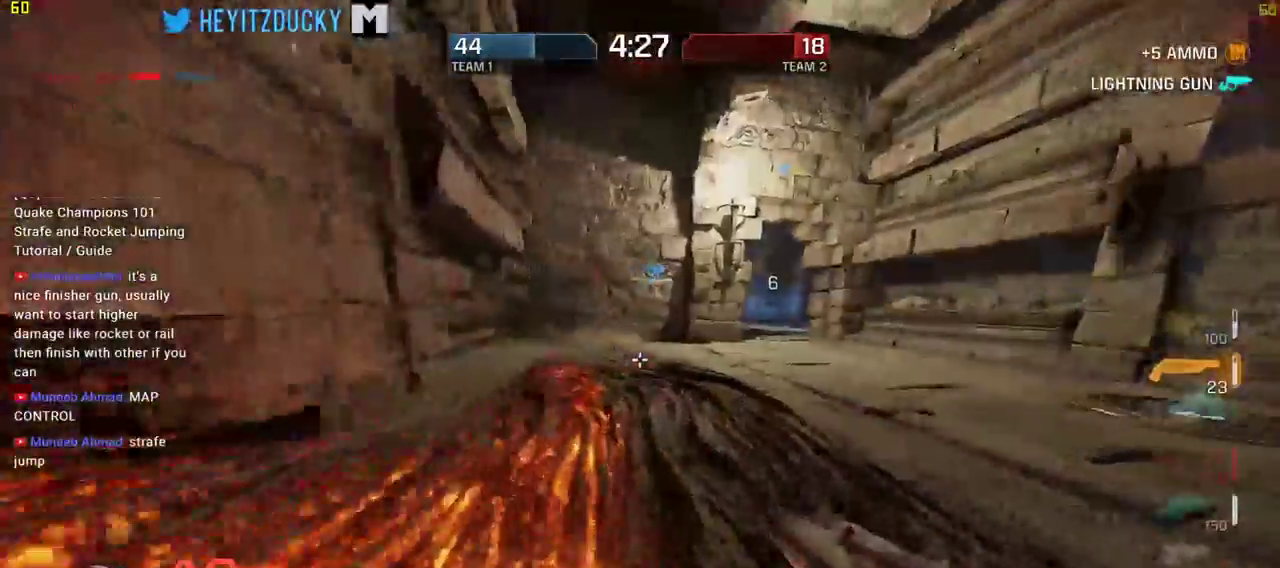
Gameplay with keyboard and mouse; each line is a JSON object with the keys and mouse buttons held at the frame after it. "events" lists presses ("down") and releases ("up") of "1", "2", "3", "4", "5", "a", "alt", "c", "ctrl", "d", "e", "f", "q", "r", "s", "shift", "space", "tab", "v", "w", "x", "z", "mouse_left", "mouse_middle", "mouse_right", "mouse_wheel_up" and "mouse_wheel_down" between this image and that frame as [ms after this image, input, new state], when the widget could be followed in between. "mouse_left", "mouse_middle", "mouse_right", "mouse_wheel_up", "mouse_wheel_down" = the "left", "middle", "right", "wheel_up", "wheel_down" buttons of the "mouse" list. No other keys are recorded. Mouse movement is not recorded.
{"keys": ["d", "space", "w"], "mouse": [], "events": [[200, "space", "down"]]}
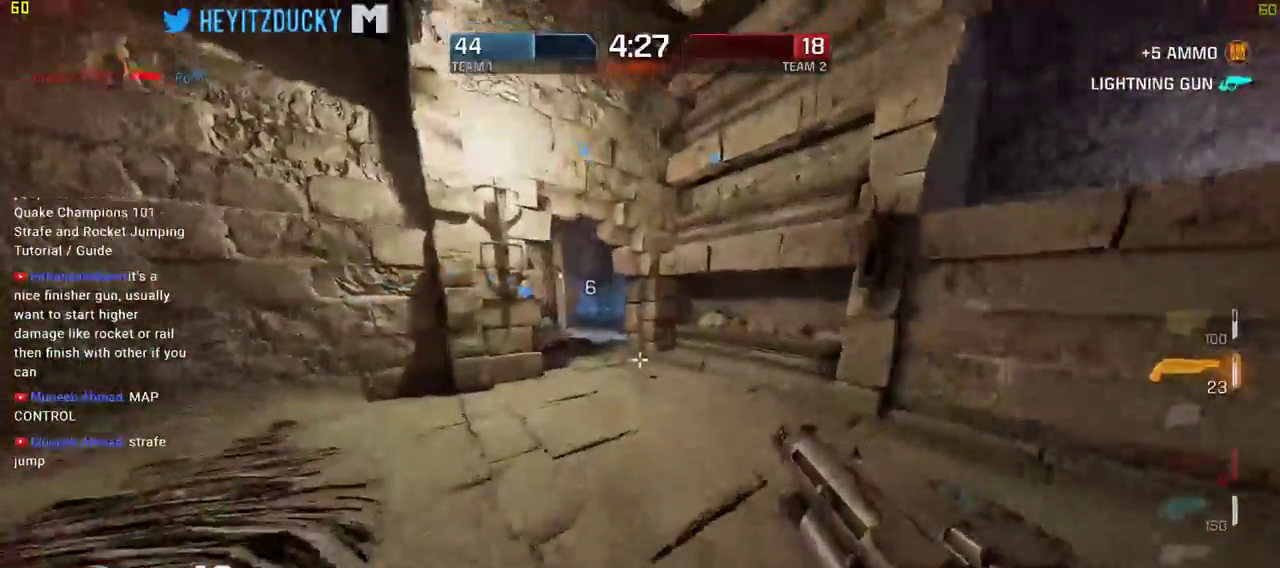
{"keys": ["d", "space"], "mouse": [], "events": [[84, "mouse_wheel_down", "down"], [134, "mouse_wheel_down", "up"], [217, "w", "up"]]}
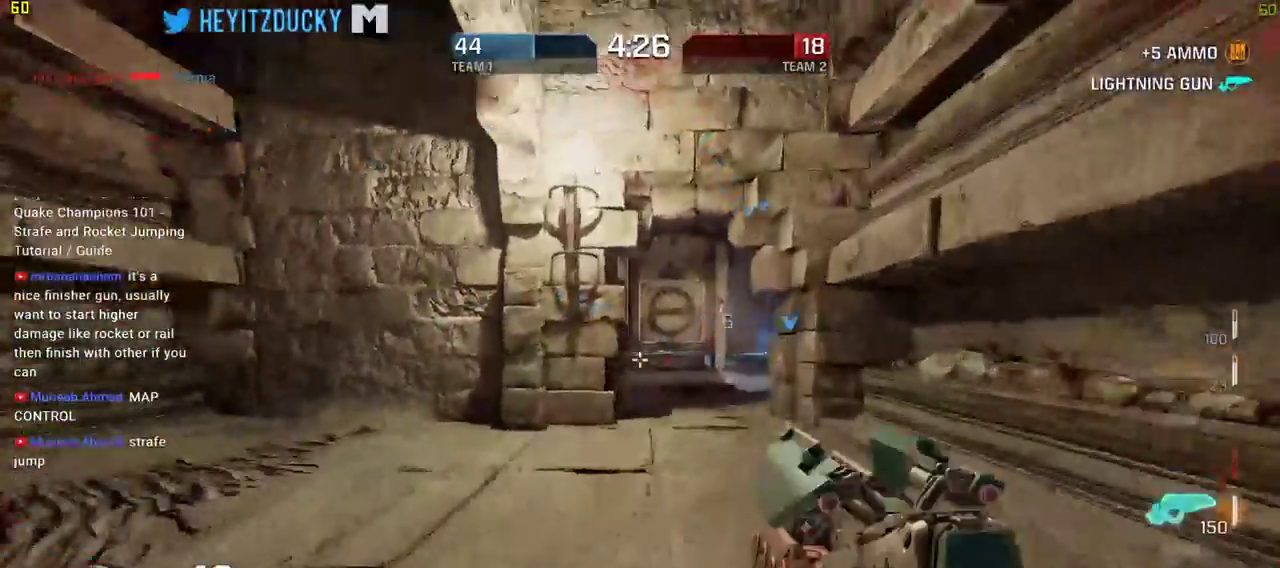
{"keys": ["a", "d", "w"], "mouse": []}
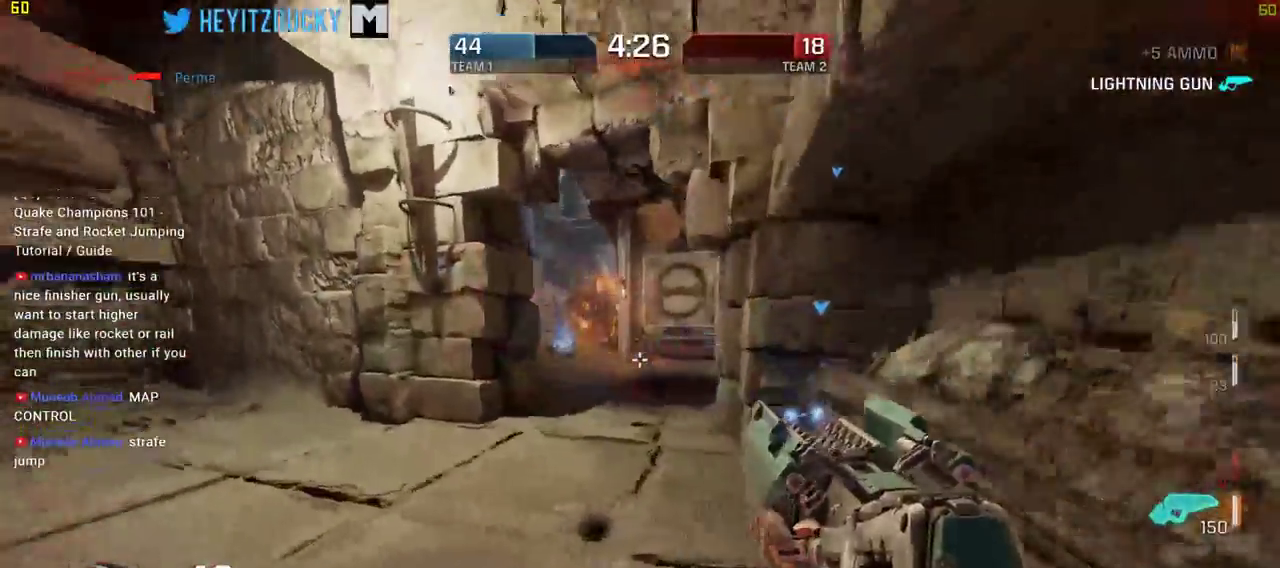
{"keys": ["a"], "mouse": [], "events": [[67, "d", "up"], [450, "w", "up"]]}
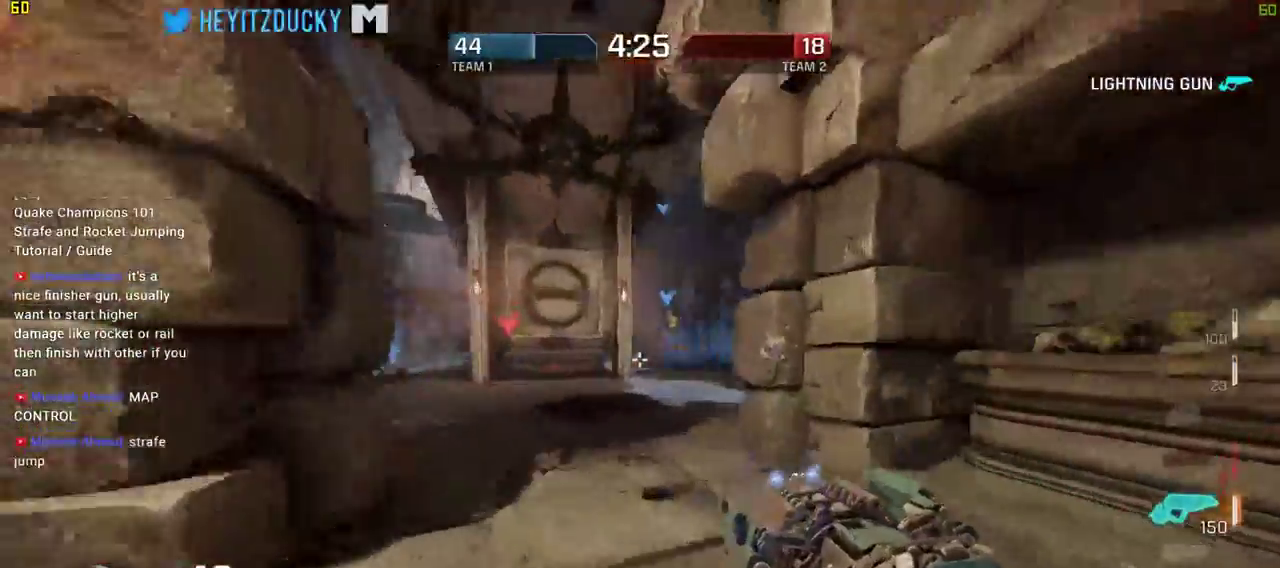
{"keys": ["a", "w"], "mouse": [], "events": [[134, "s", "down"], [167, "s", "up"], [317, "w", "down"]]}
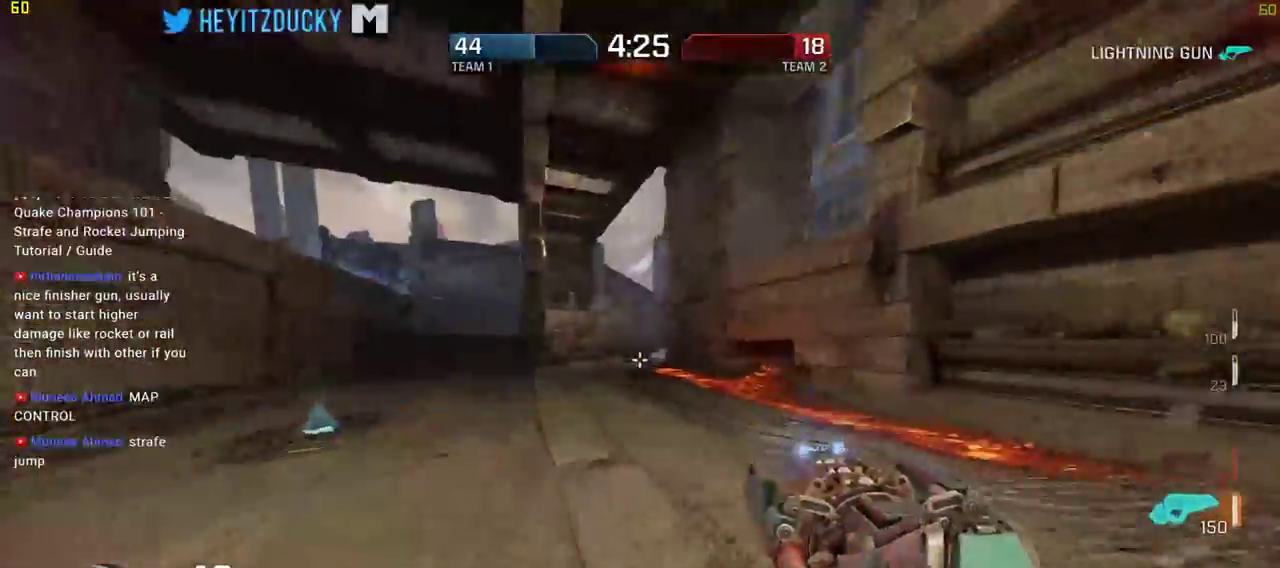
{"keys": ["a", "w"], "mouse": [], "events": []}
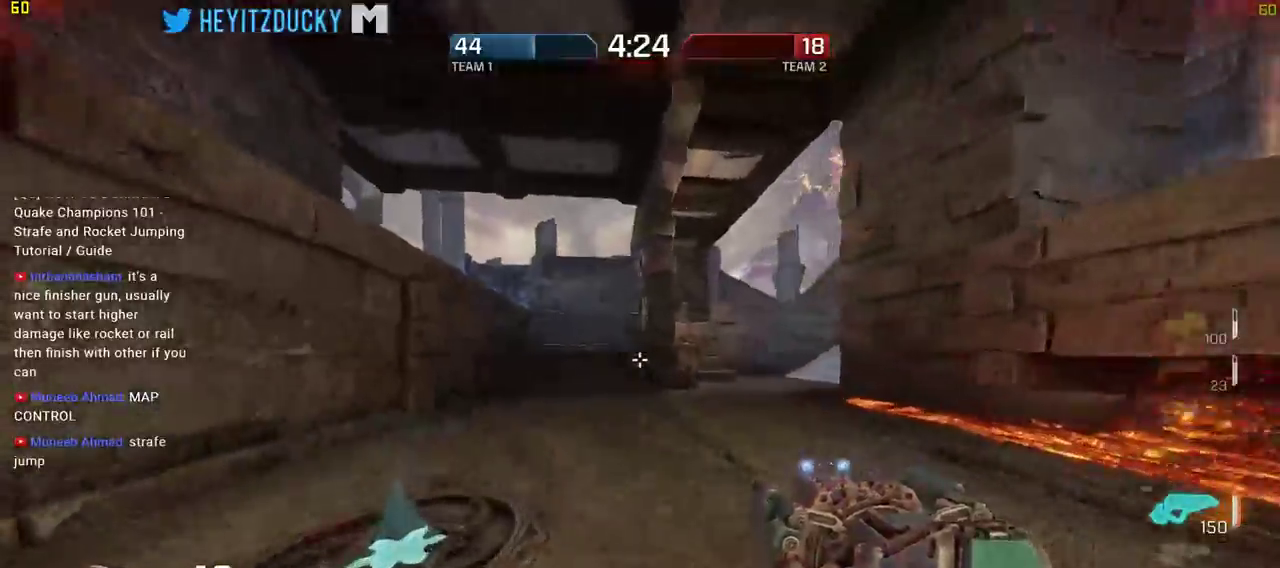
{"keys": ["s", "space"], "mouse": [], "events": [[17, "a", "up"], [167, "a", "down"], [300, "space", "down"], [300, "w", "up"], [450, "s", "down"], [484, "a", "up"]]}
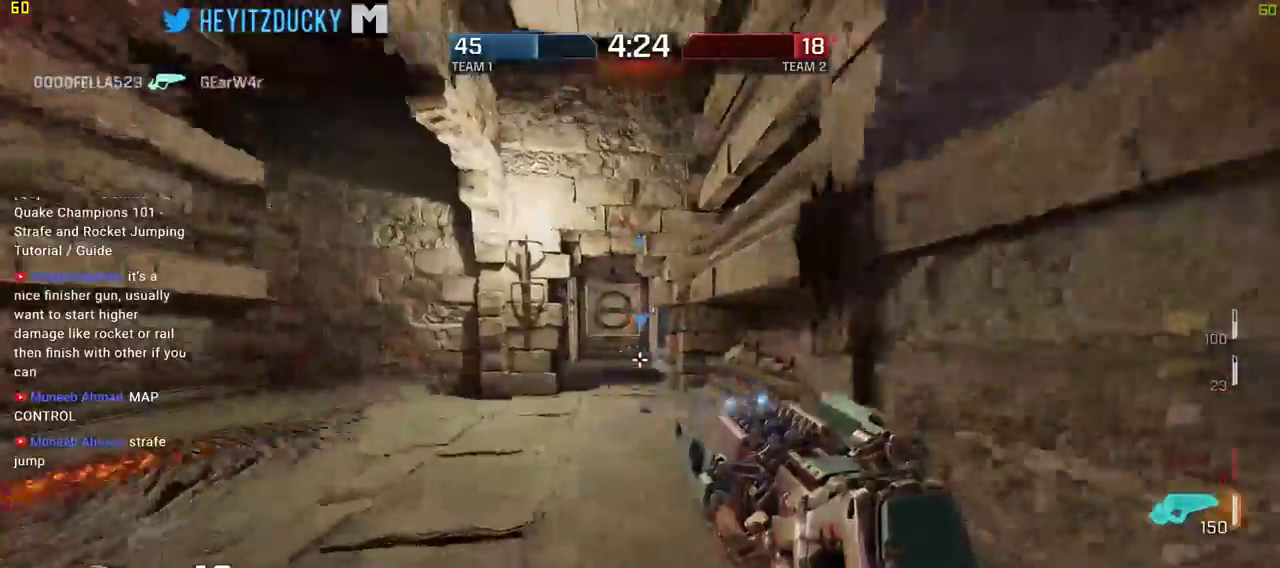
{"keys": ["a", "space"], "mouse": [], "events": [[417, "a", "down"], [417, "s", "up"]]}
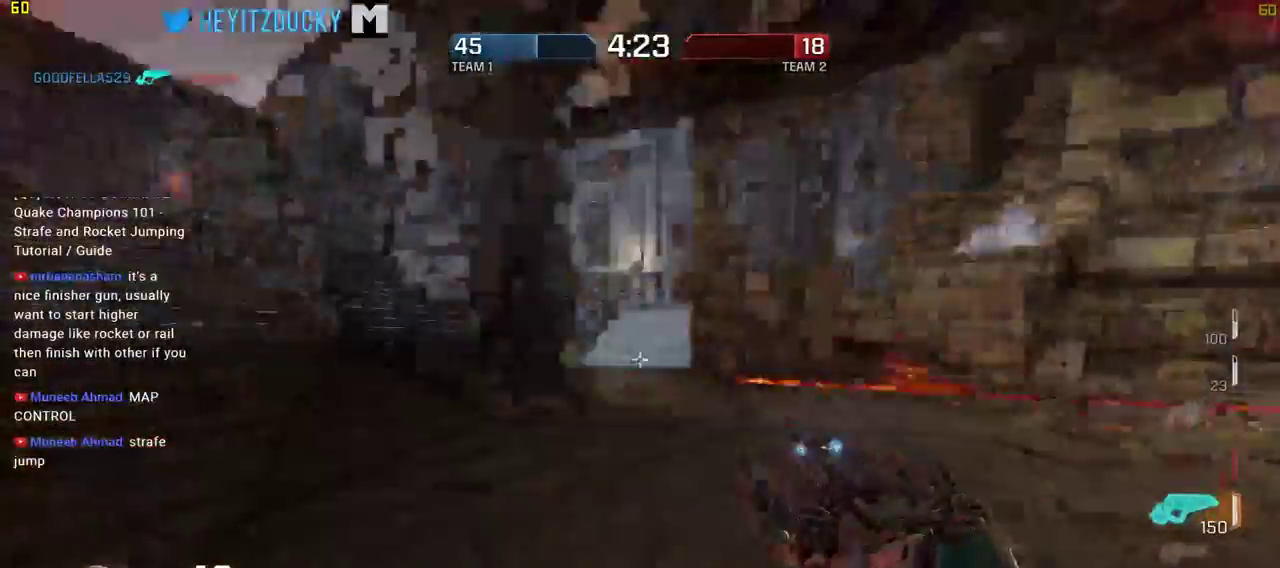
{"keys": ["space", "w"], "mouse": [], "events": [[50, "w", "down"], [100, "a", "up"]]}
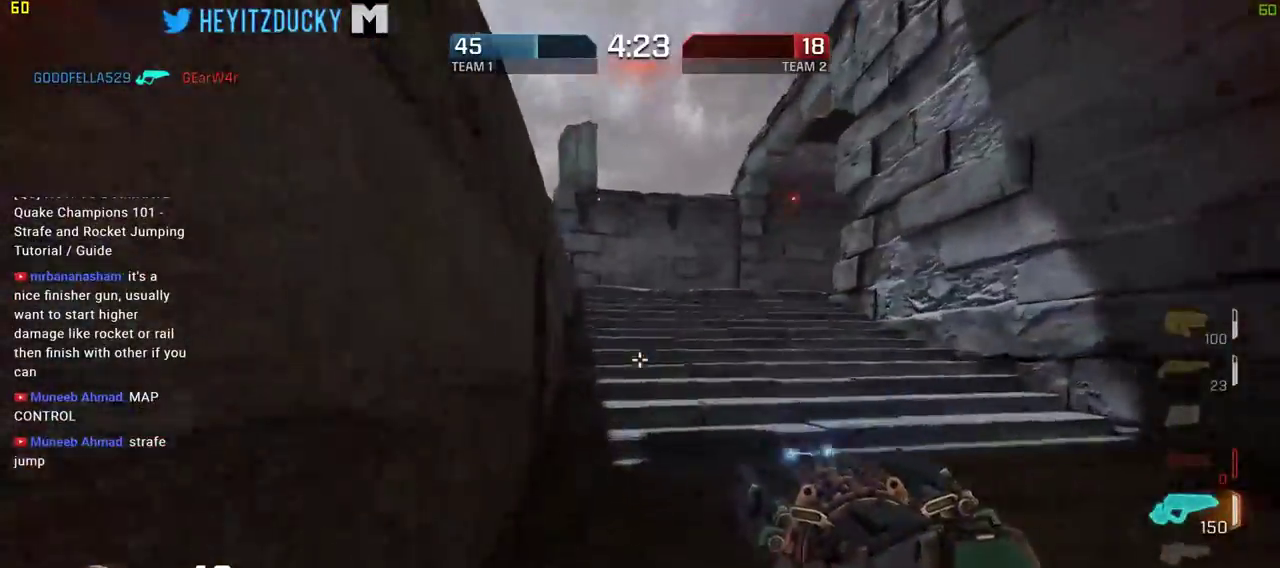
{"keys": ["space", "w"], "mouse": [], "events": []}
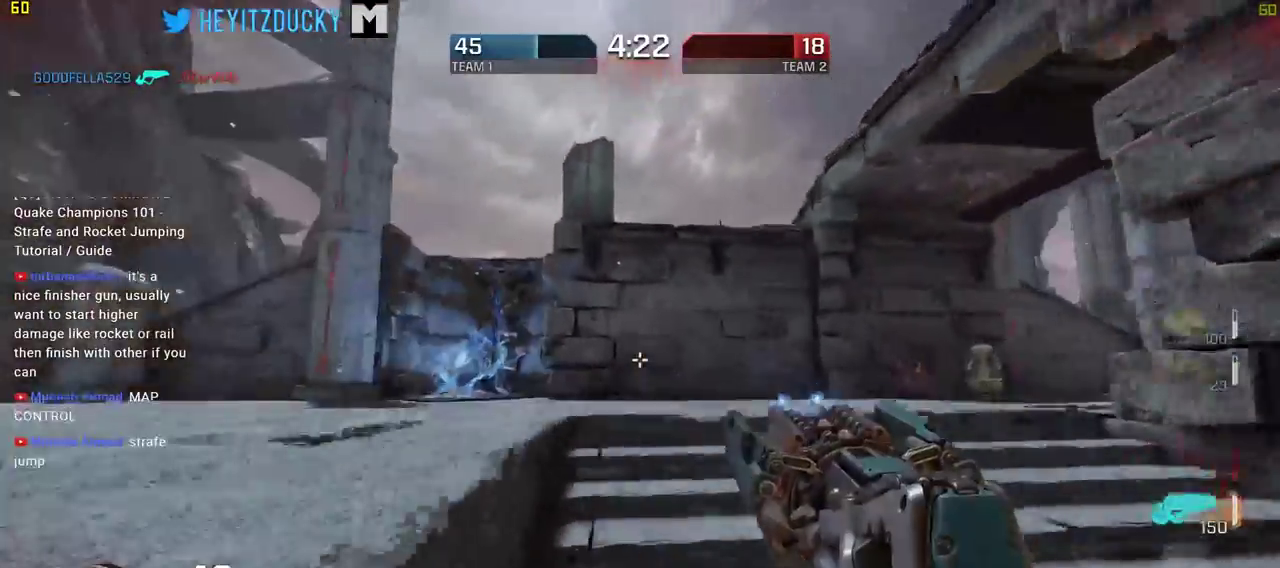
{"keys": ["w"], "mouse": [], "events": [[367, "space", "up"]]}
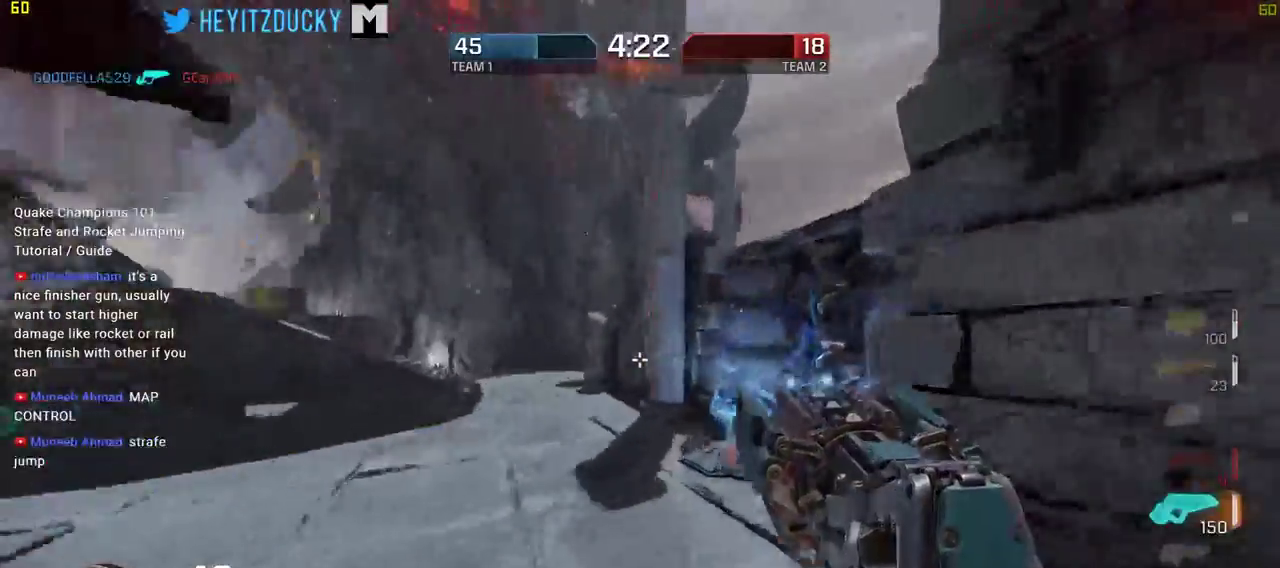
{"keys": ["w"], "mouse": [], "events": []}
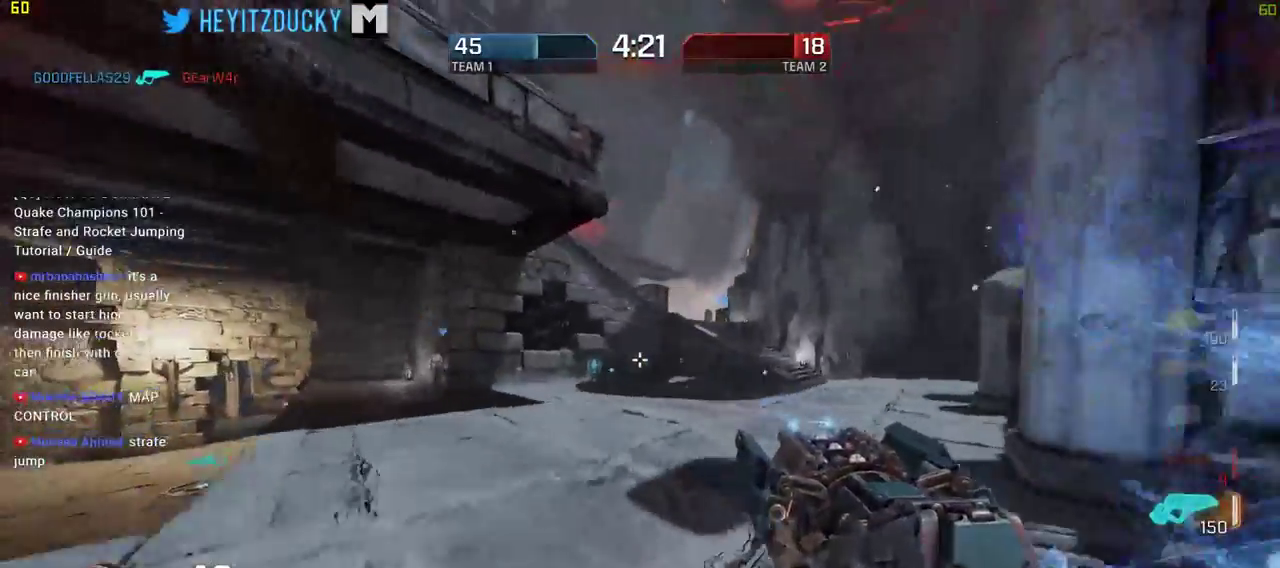
{"keys": ["w"], "mouse": [], "events": [[17, "a", "down"], [167, "a", "up"]]}
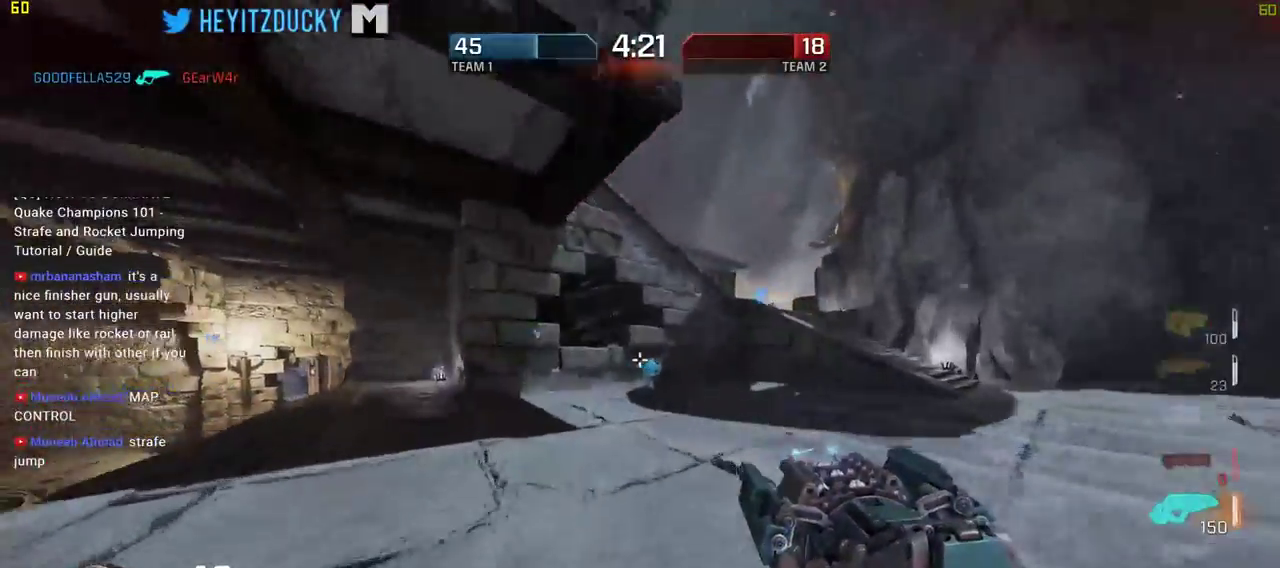
{"keys": ["space", "w"], "mouse": [], "events": [[34, "space", "down"]]}
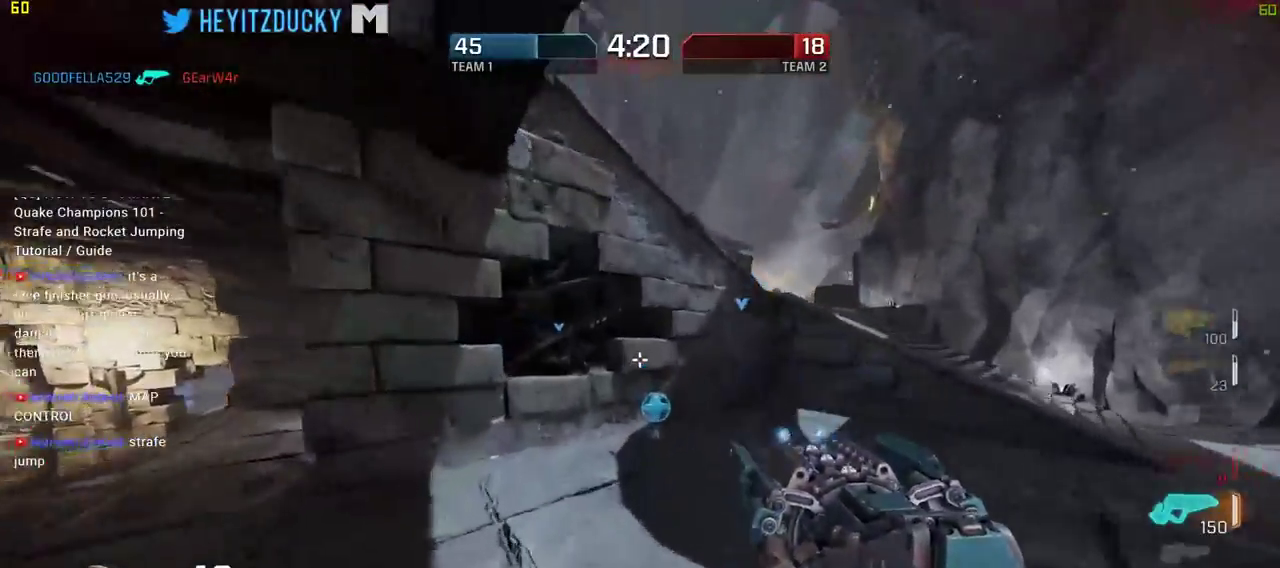
{"keys": ["a", "space", "w"], "mouse": [], "events": [[384, "a", "down"]]}
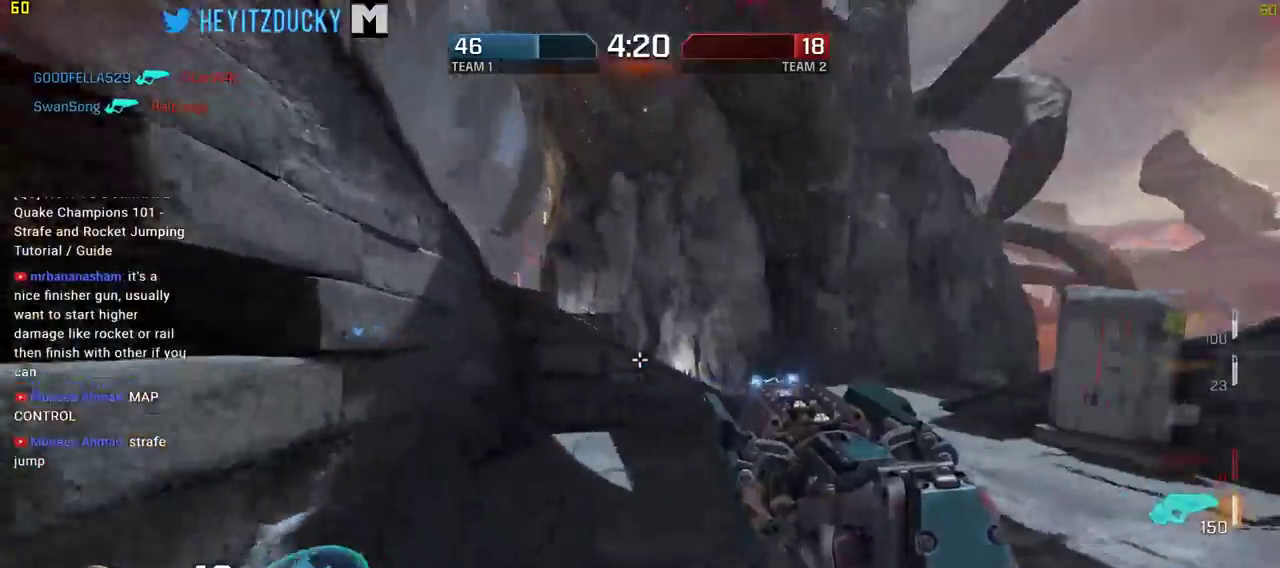
{"keys": ["w"], "mouse": [], "events": [[250, "space", "up"], [300, "a", "up"]]}
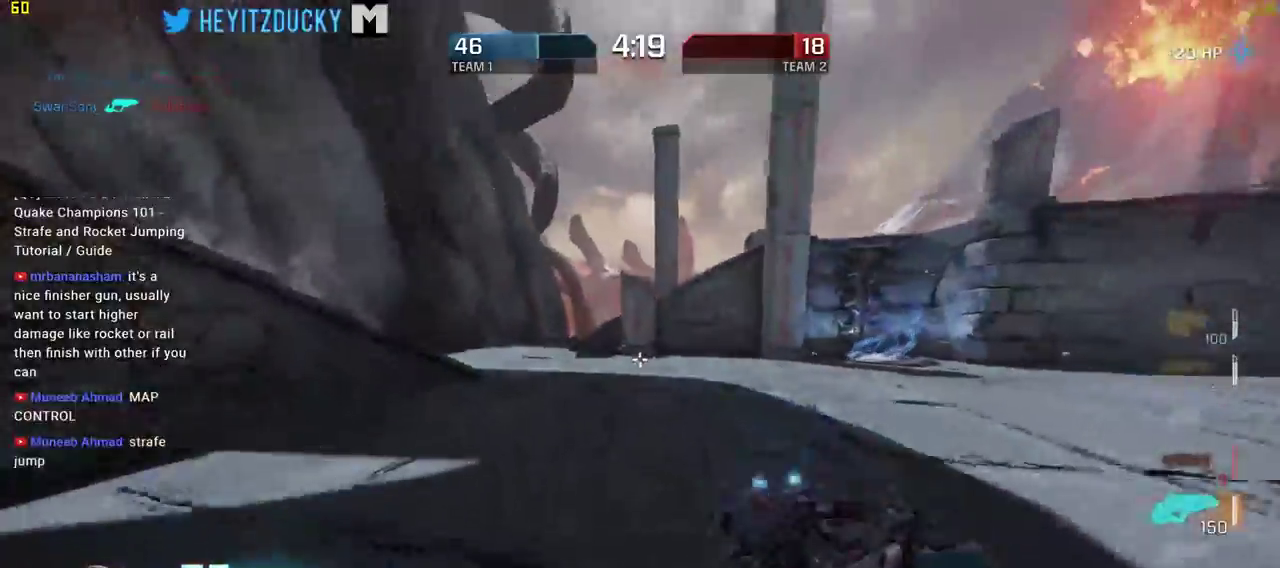
{"keys": ["d", "space", "w"], "mouse": [], "events": [[217, "d", "down"], [367, "space", "down"]]}
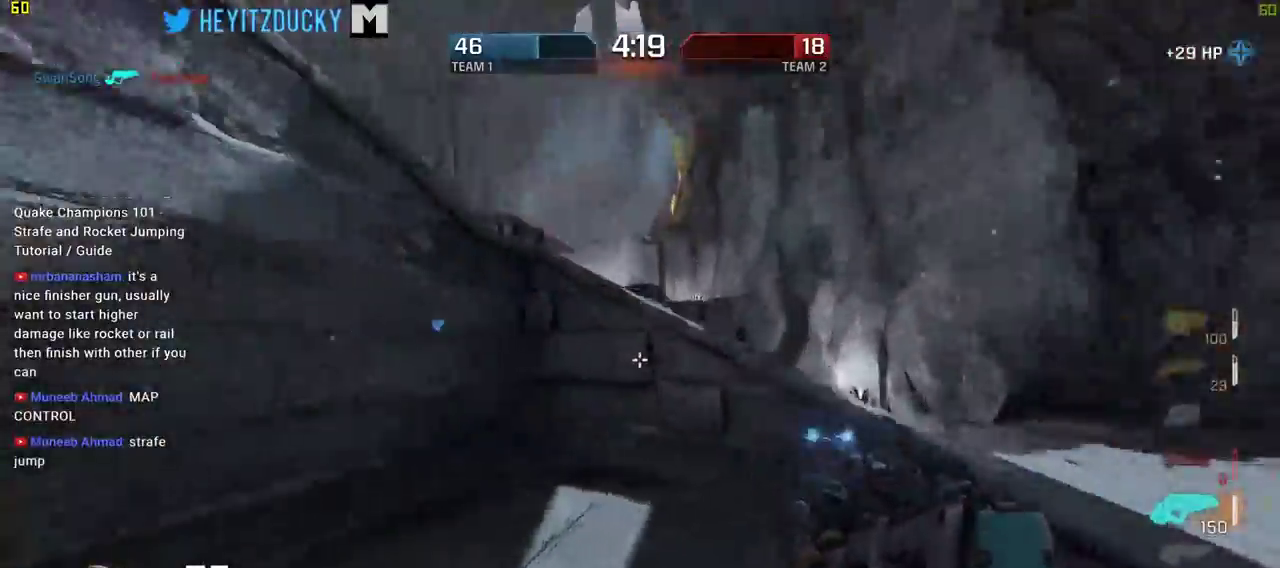
{"keys": ["d", "space", "w"], "mouse": [], "events": []}
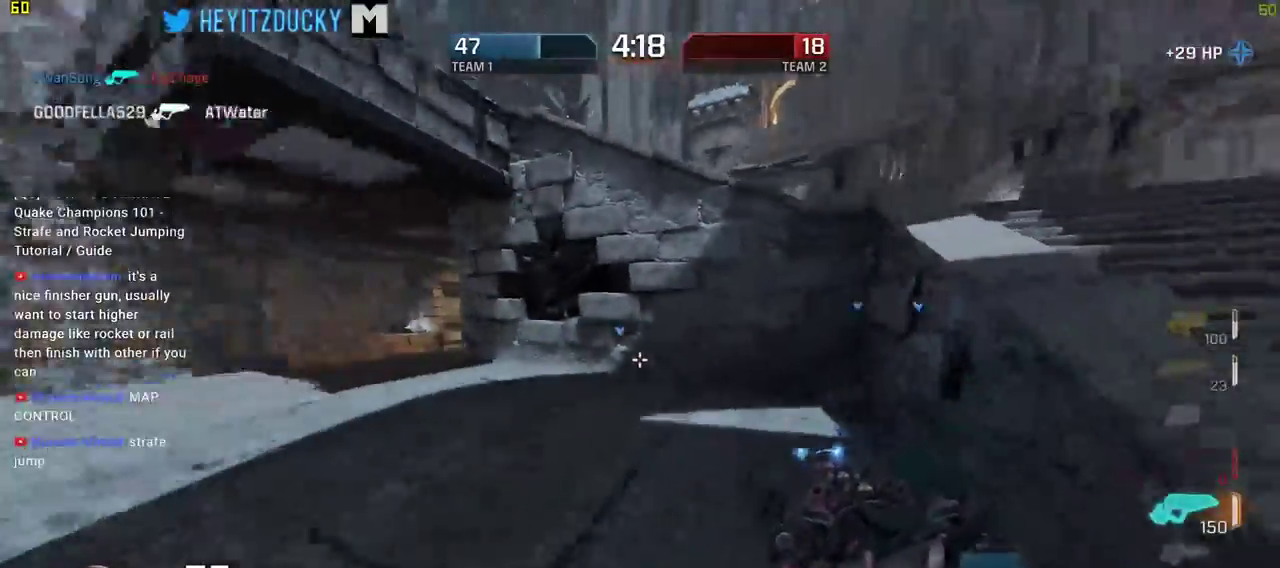
{"keys": ["d", "space", "w"], "mouse": [], "events": []}
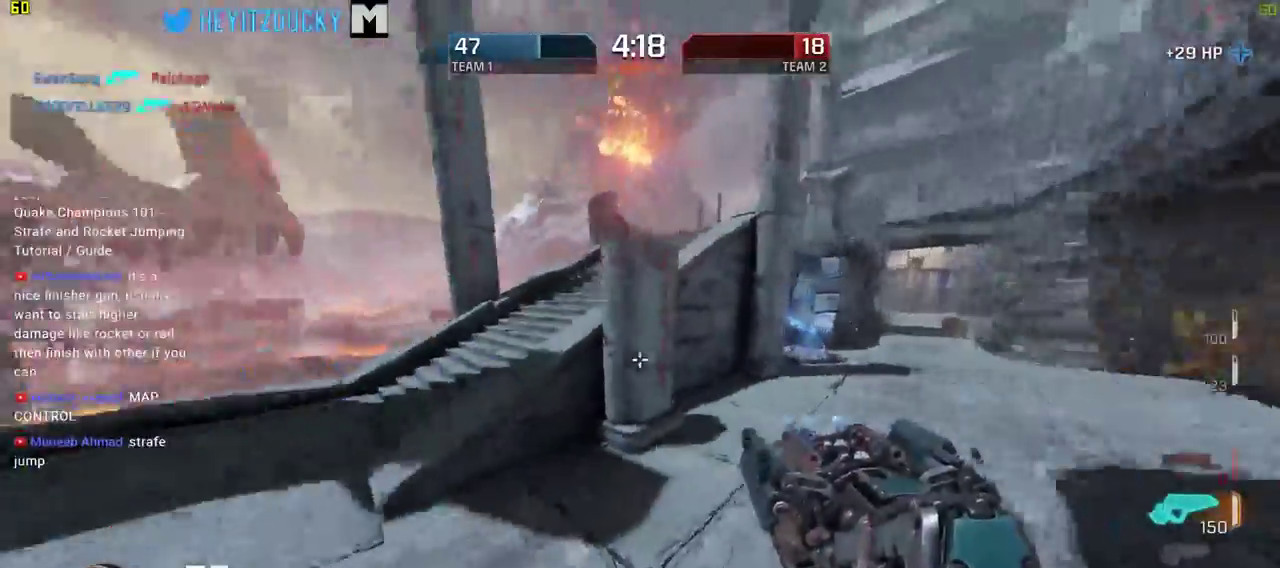
{"keys": ["w"], "mouse": [], "events": [[217, "space", "up"], [267, "a", "down"], [317, "d", "up"], [417, "a", "up"]]}
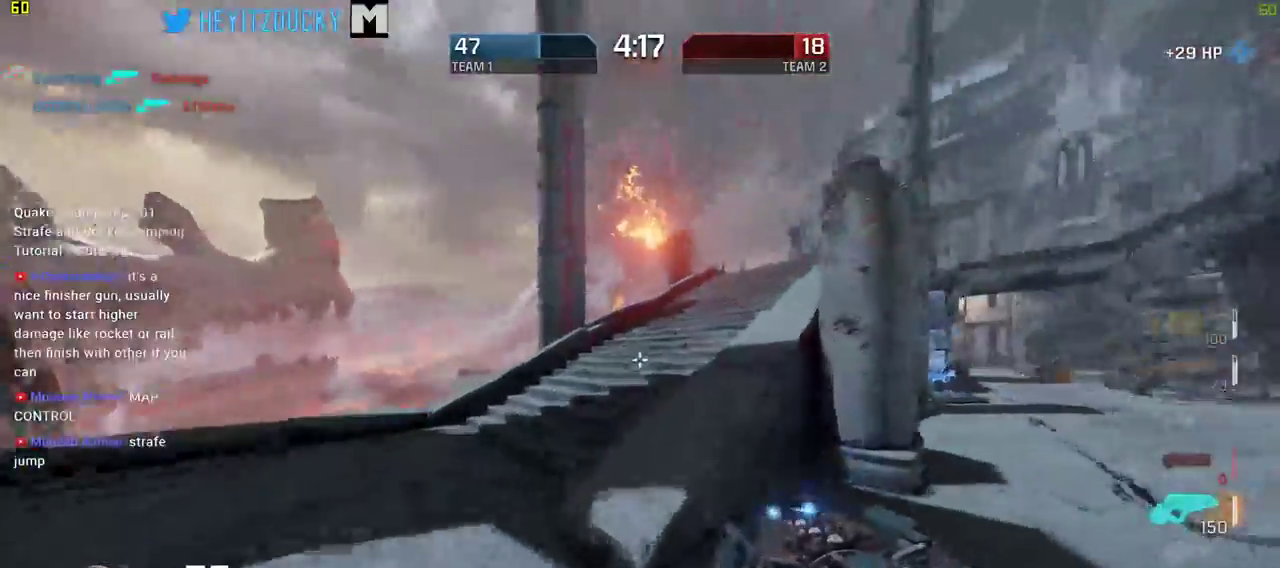
{"keys": ["w"], "mouse": [], "events": []}
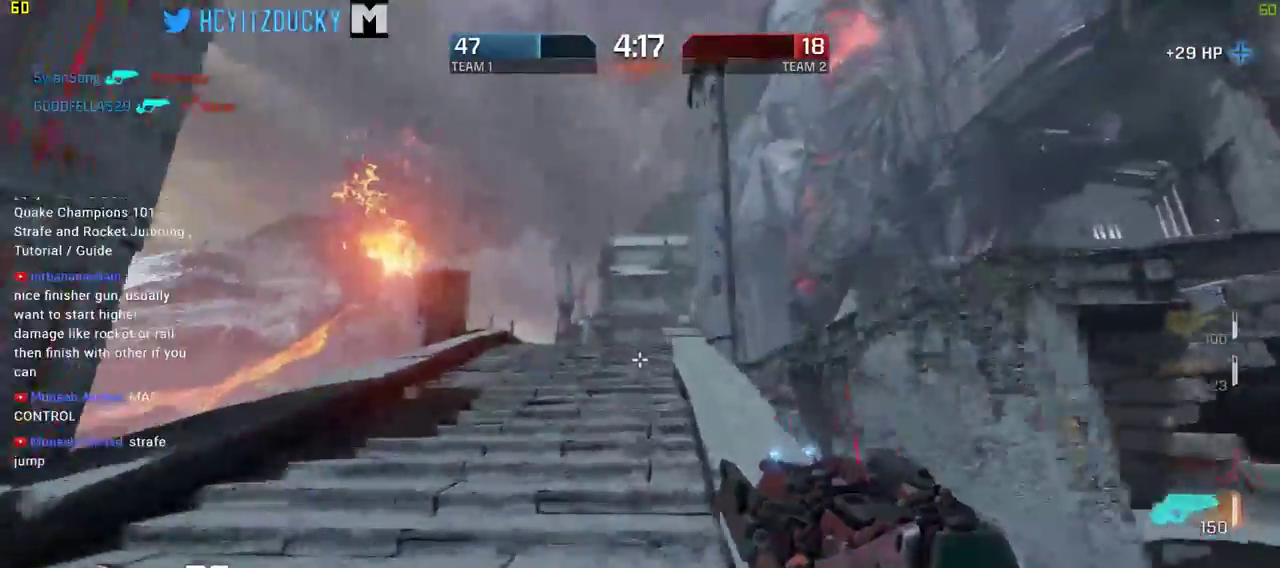
{"keys": ["w"], "mouse": [], "events": []}
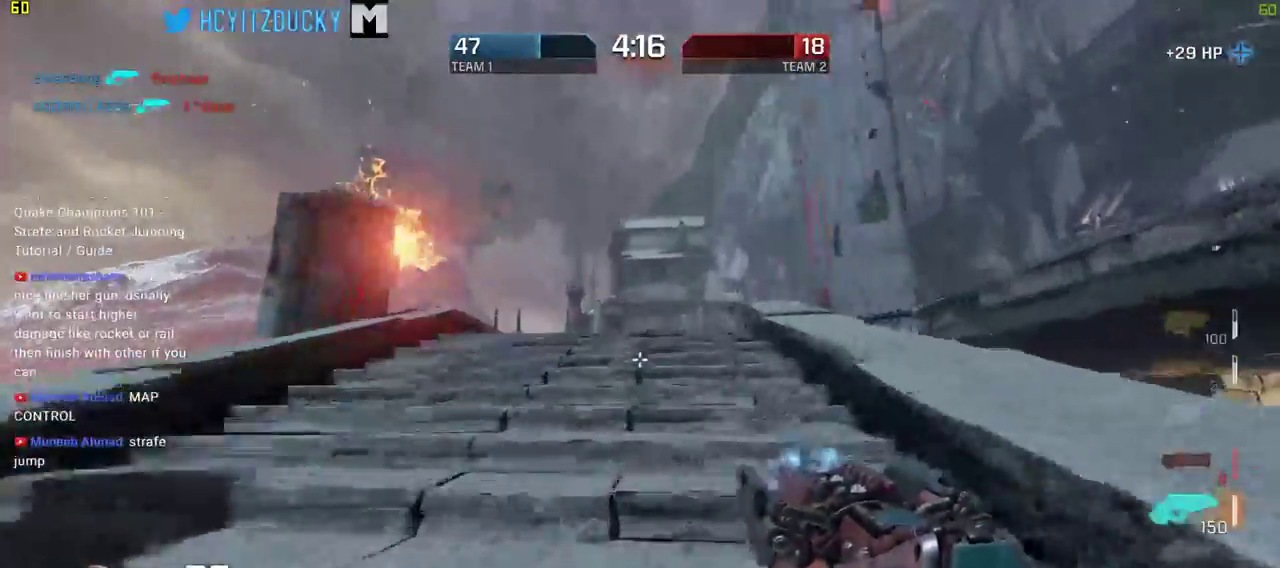
{"keys": ["space", "w"], "mouse": [], "events": [[467, "space", "down"]]}
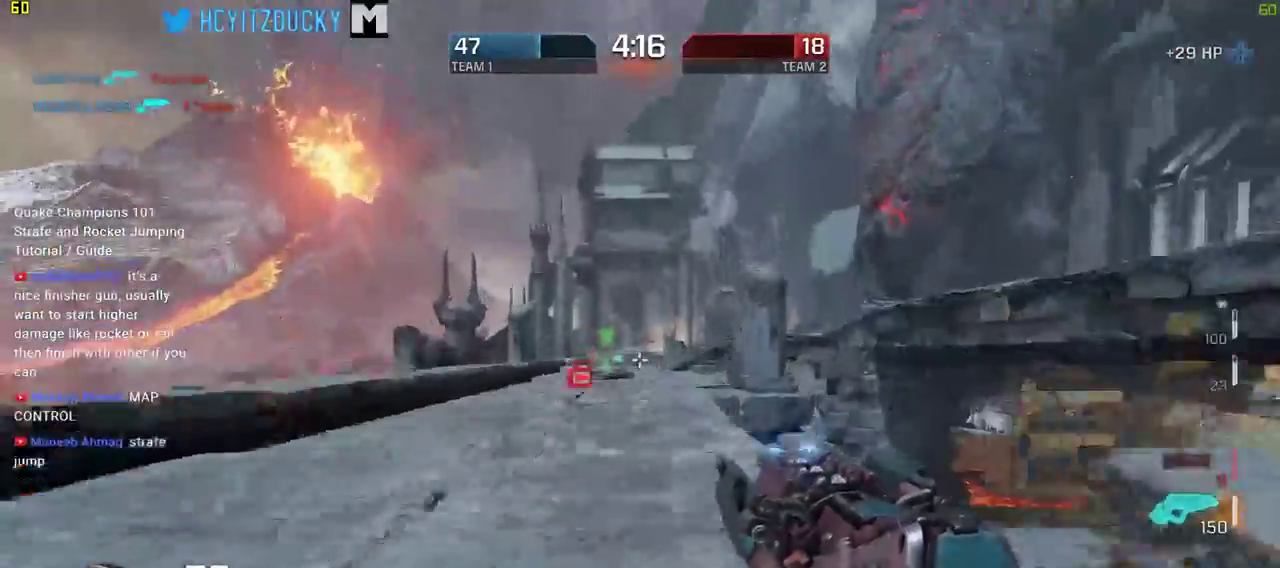
{"keys": ["a", "space", "w"], "mouse": [], "events": [[334, "a", "down"]]}
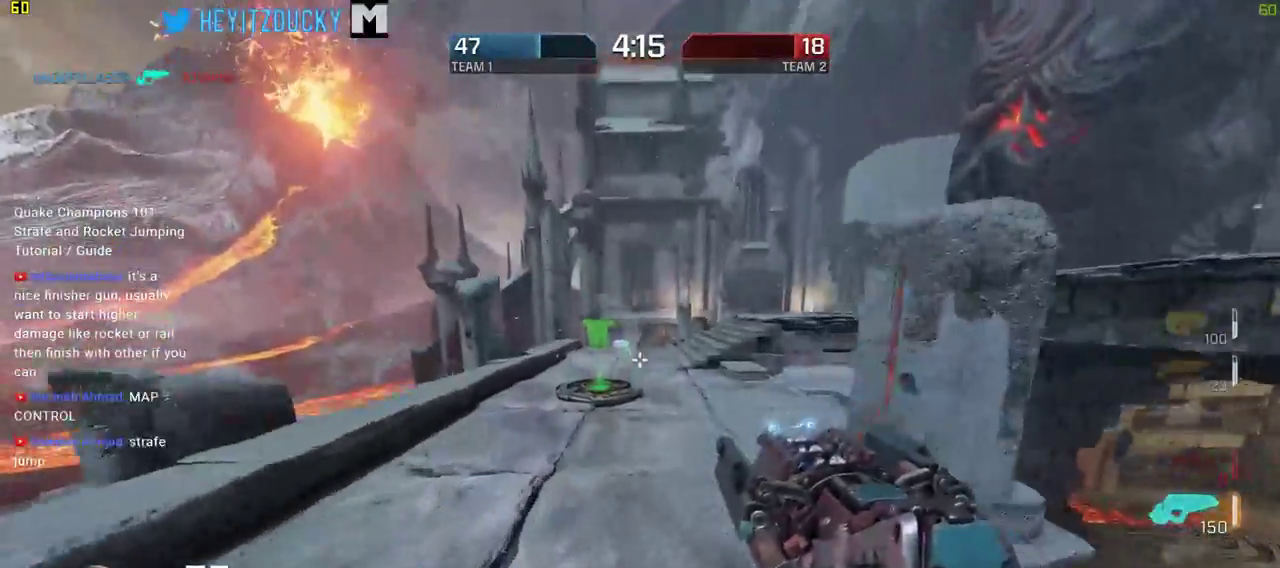
{"keys": ["a", "space", "w"], "mouse": [], "events": [[17, "a", "up"], [200, "a", "down"]]}
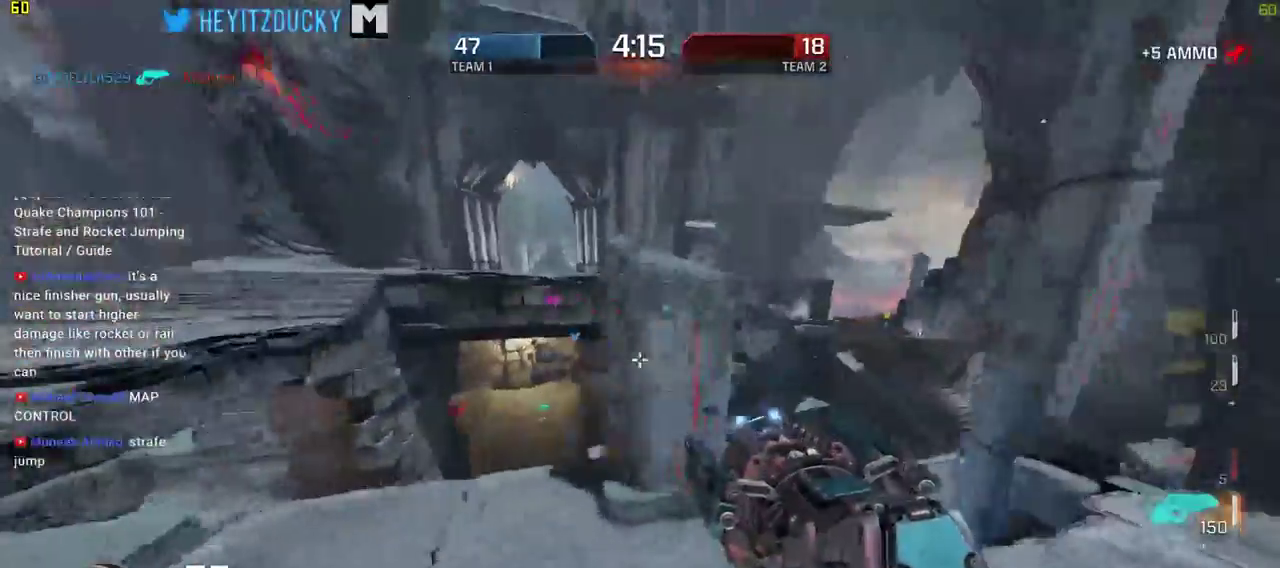
{"keys": ["a", "w"], "mouse": [], "events": [[84, "w", "up"], [167, "w", "down"], [217, "space", "up"], [267, "a", "up"], [500, "a", "down"]]}
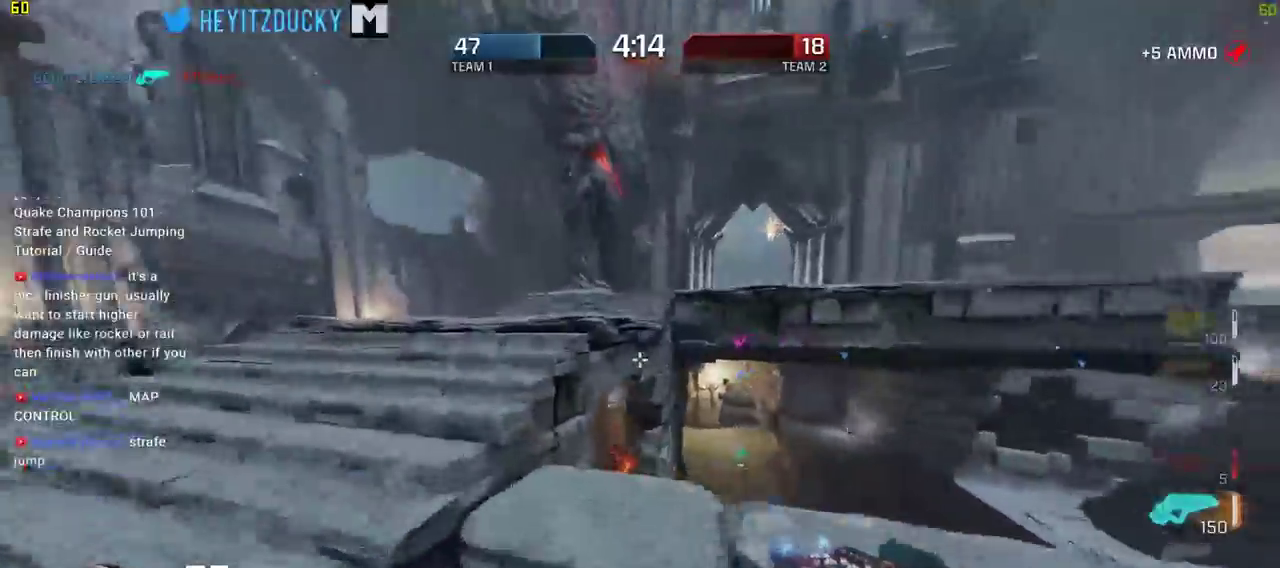
{"keys": ["w"], "mouse": [], "events": [[467, "a", "up"]]}
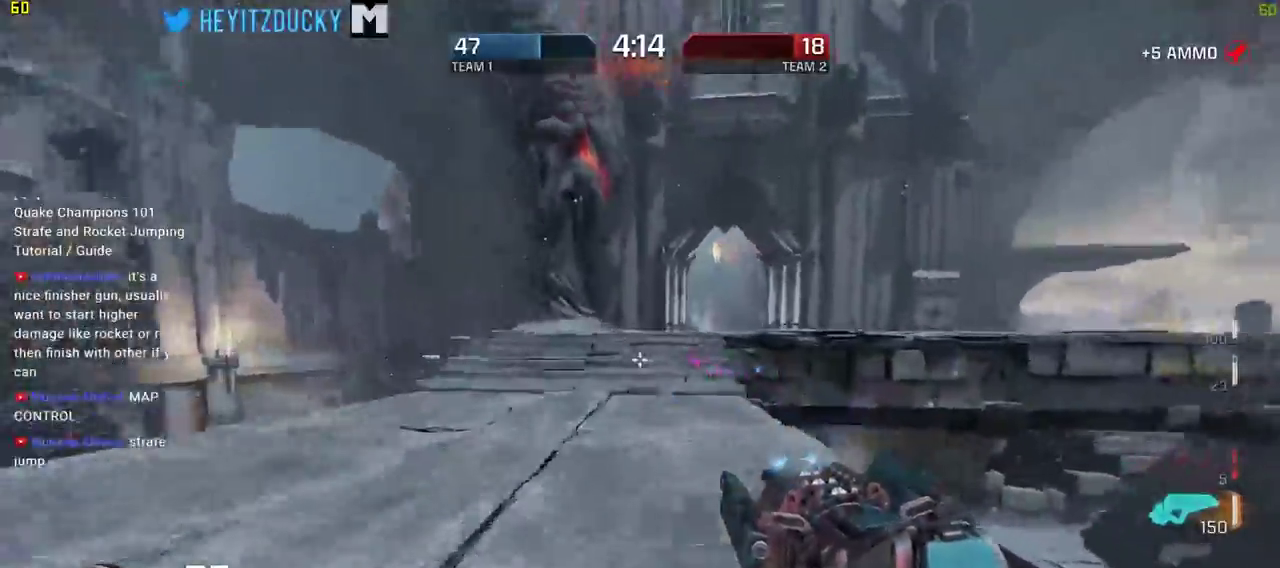
{"keys": ["w"], "mouse": [], "events": []}
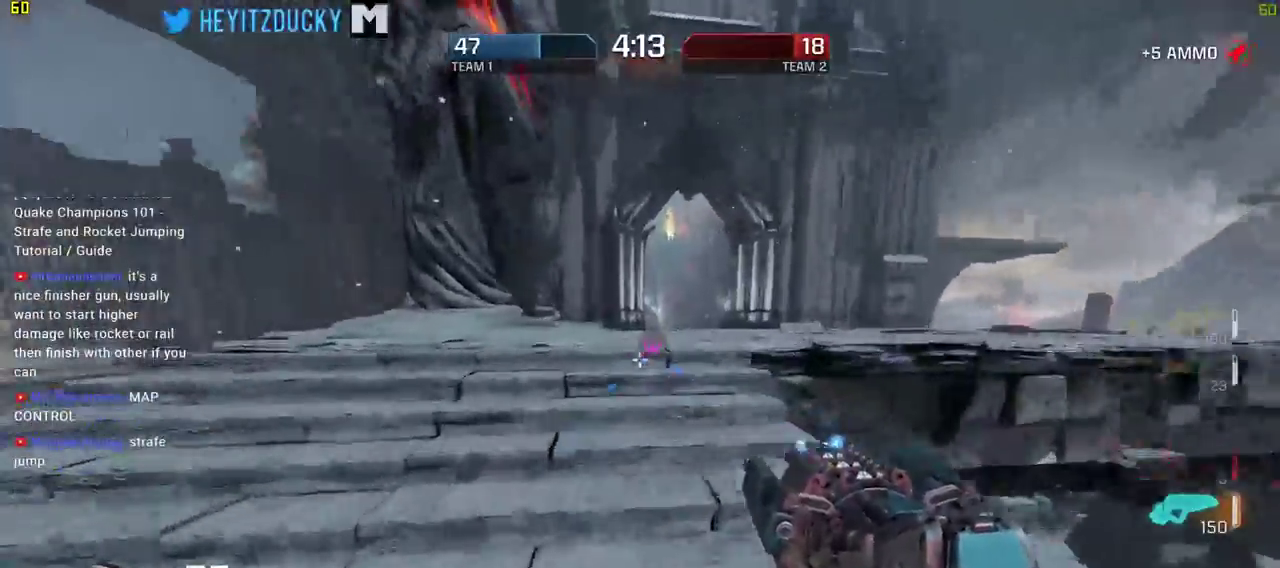
{"keys": ["d", "space", "w"], "mouse": [], "events": [[84, "space", "down"], [134, "d", "down"]]}